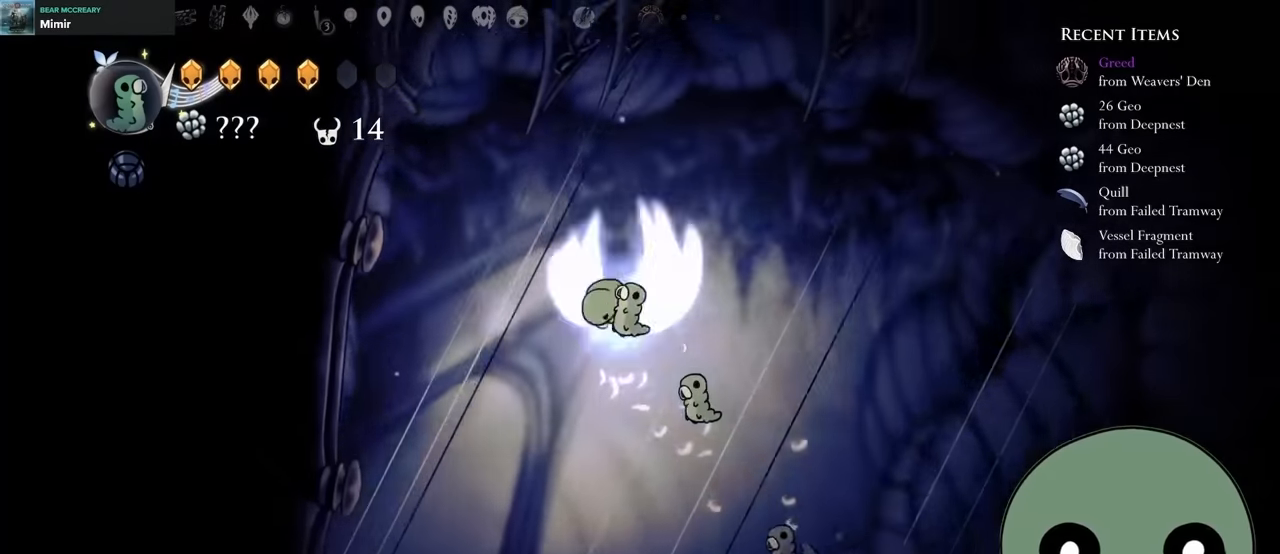
Gameplay with a controller (Xbox layout); each line is a JSON object with the inputs held at the frame after it (dt_ms = milliseconds from this image to that frame). "events" lists button and stick changes between this image and that frame as [ms after this image, input, new state], when the widget could be followed in between. Not read: L3 R3.
{"dt_ms": 500, "buttons": ["Y", "DPAD_UP", "DPAD_LEFT"], "left_stick": "center", "right_stick": "center", "events": [[250, "DPAD_UP", "down"], [317, "A", "up"], [400, "Y", "down"]]}
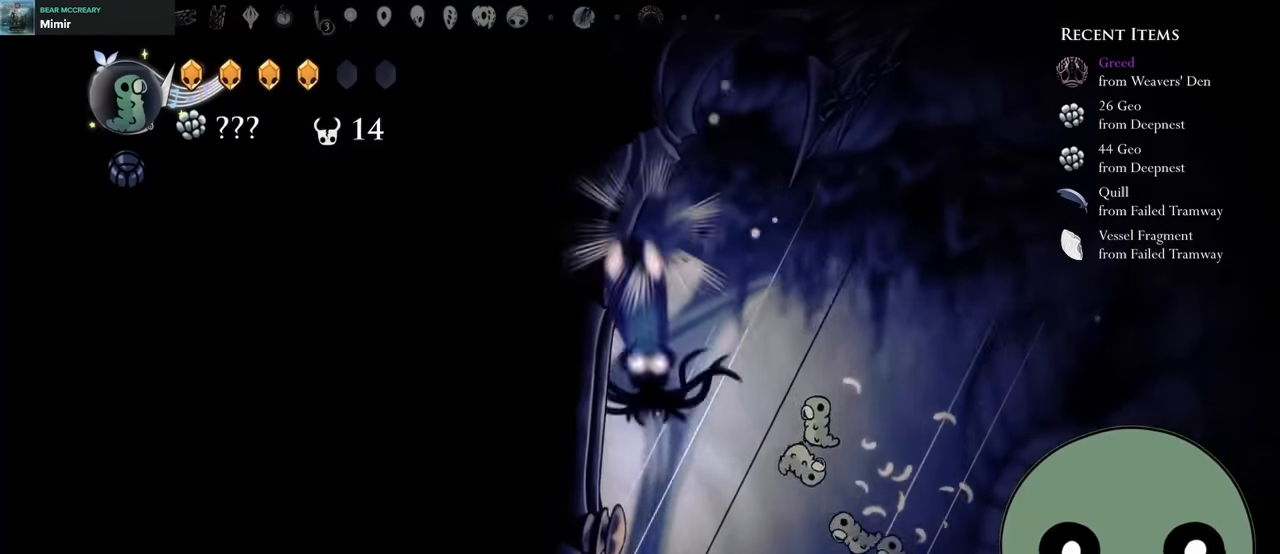
{"dt_ms": 500, "buttons": ["DPAD_DOWN"], "left_stick": "center", "right_stick": "center"}
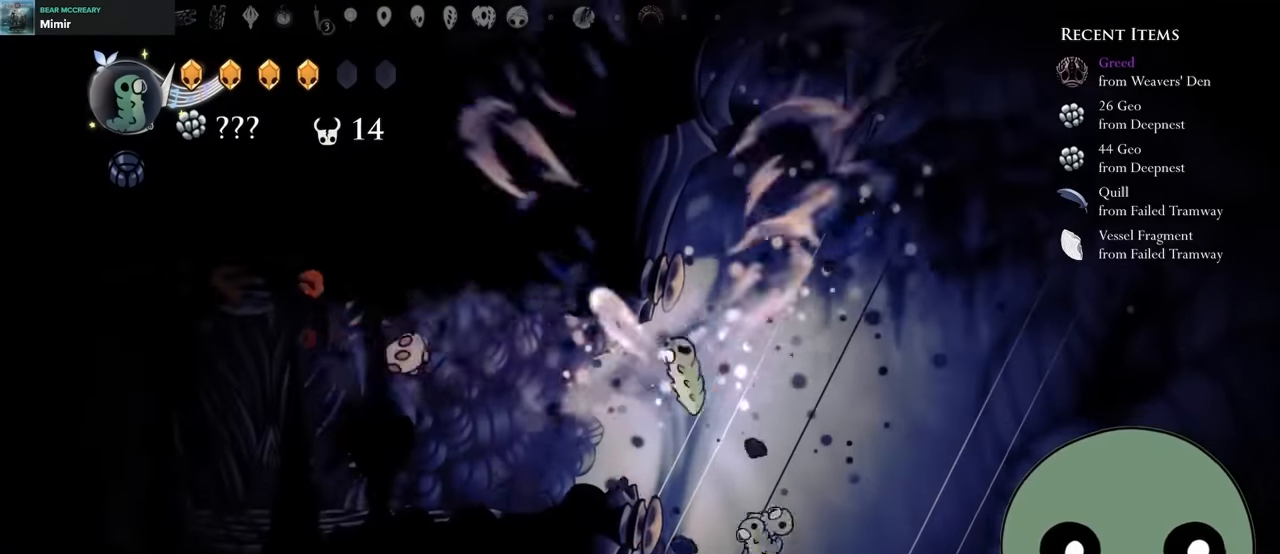
{"dt_ms": 500, "buttons": ["DPAD_LEFT"], "left_stick": "center", "right_stick": "center"}
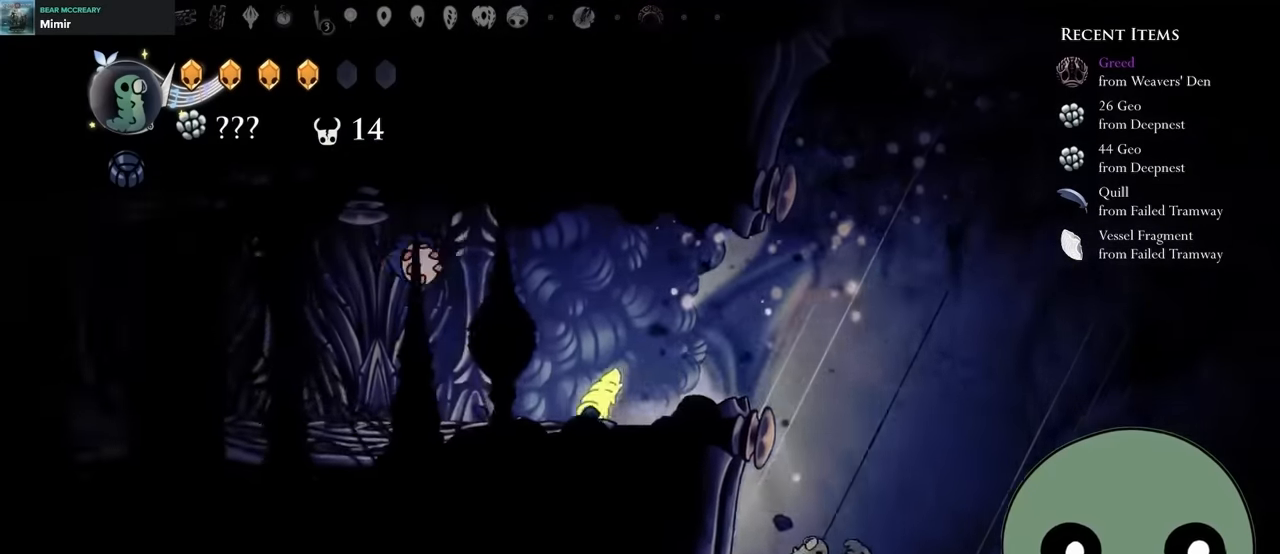
{"dt_ms": 500, "buttons": ["A", "DPAD_LEFT"], "left_stick": "center", "right_stick": "center", "events": [[200, "DPAD_UP", "down"], [217, "A", "down"], [267, "X", "down"], [300, "A", "up"], [300, "DPAD_UP", "up"], [300, "X", "up"], [400, "A", "down"]]}
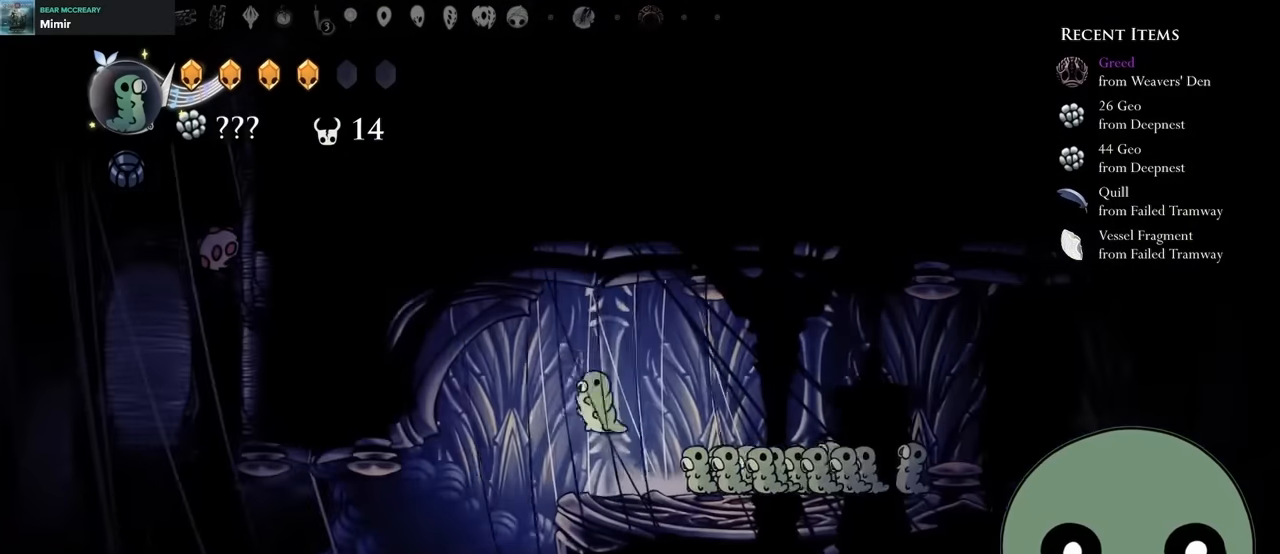
{"dt_ms": 500, "buttons": ["X", "DPAD_DOWN", "DPAD_LEFT"], "left_stick": "center", "right_stick": "center", "events": [[67, "A", "up"], [383, "DPAD_DOWN", "down"], [400, "X", "down"]]}
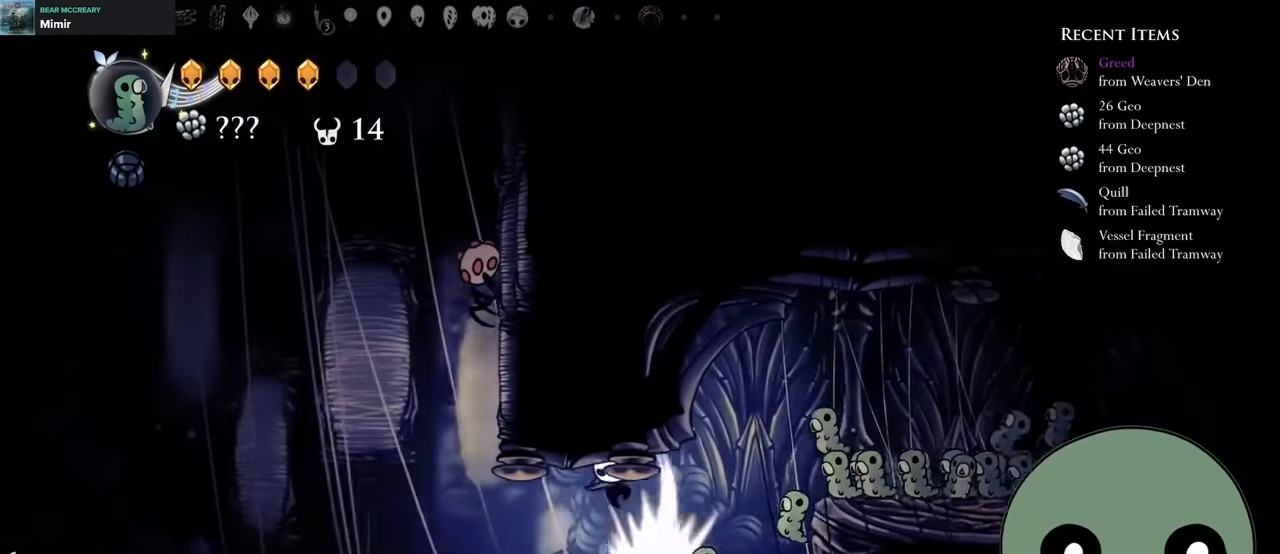
{"dt_ms": 500, "buttons": ["DPAD_DOWN", "DPAD_LEFT"], "left_stick": "center", "right_stick": "center"}
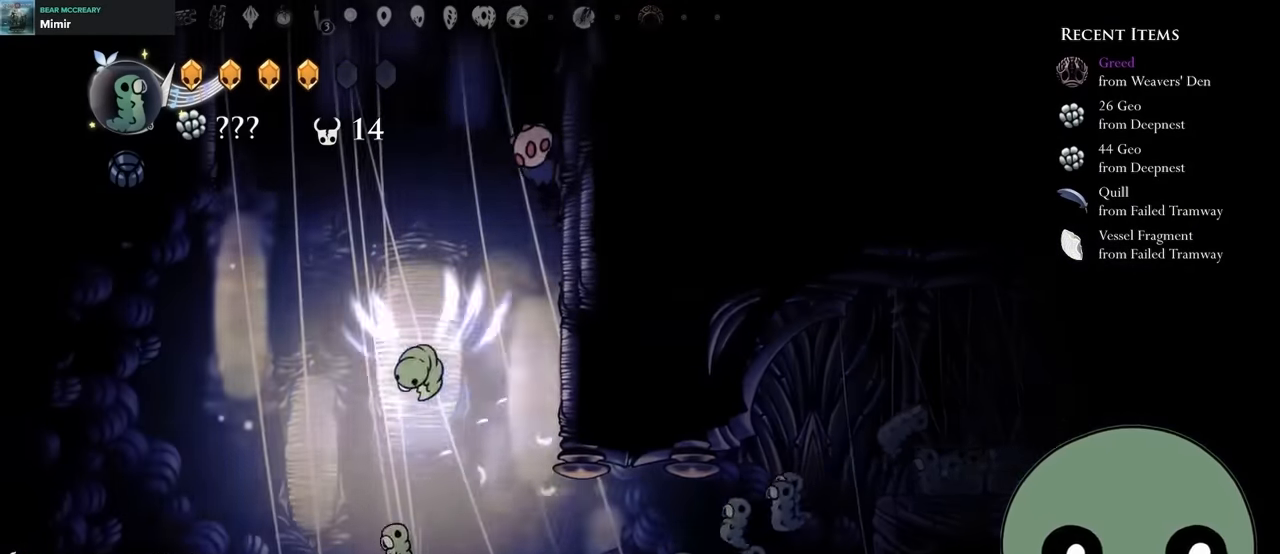
{"dt_ms": 500, "buttons": [], "left_stick": "center", "right_stick": "center", "events": [[100, "DPAD_LEFT", "up"], [150, "X", "down"], [183, "DPAD_RIGHT", "down"], [283, "DPAD_DOWN", "up"], [367, "X", "up"], [417, "DPAD_RIGHT", "up"]]}
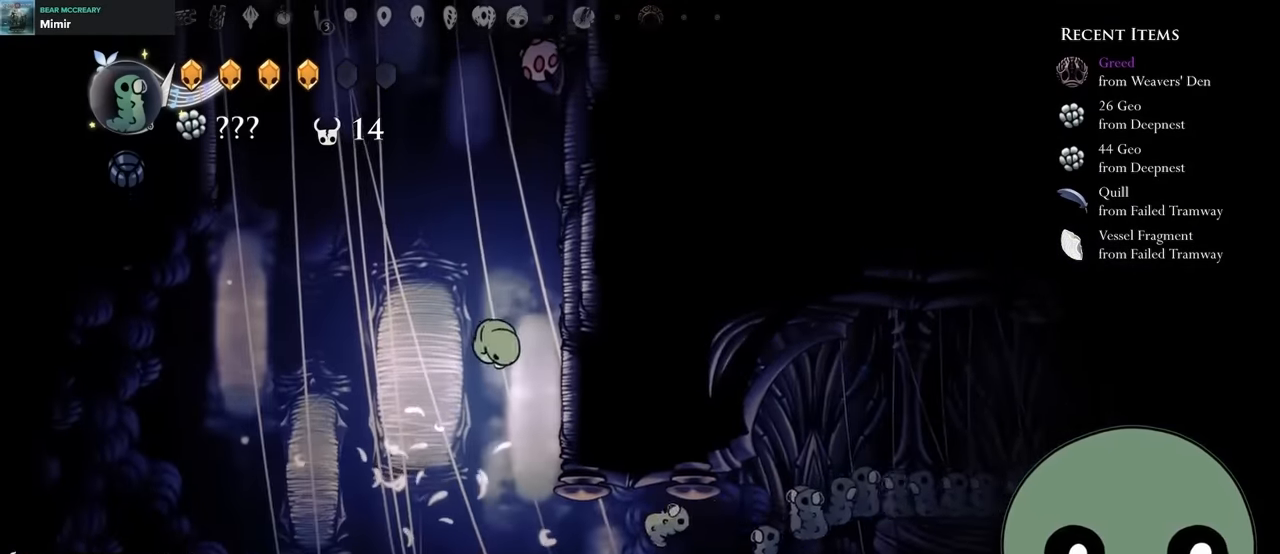
{"dt_ms": 500, "buttons": ["DPAD_RIGHT"], "left_stick": "center", "right_stick": "center", "events": [[17, "A", "down"], [100, "DPAD_DOWN", "down"], [100, "DPAD_RIGHT", "down"], [100, "X", "down"], [217, "DPAD_DOWN", "up"], [333, "X", "up"], [383, "A", "up"]]}
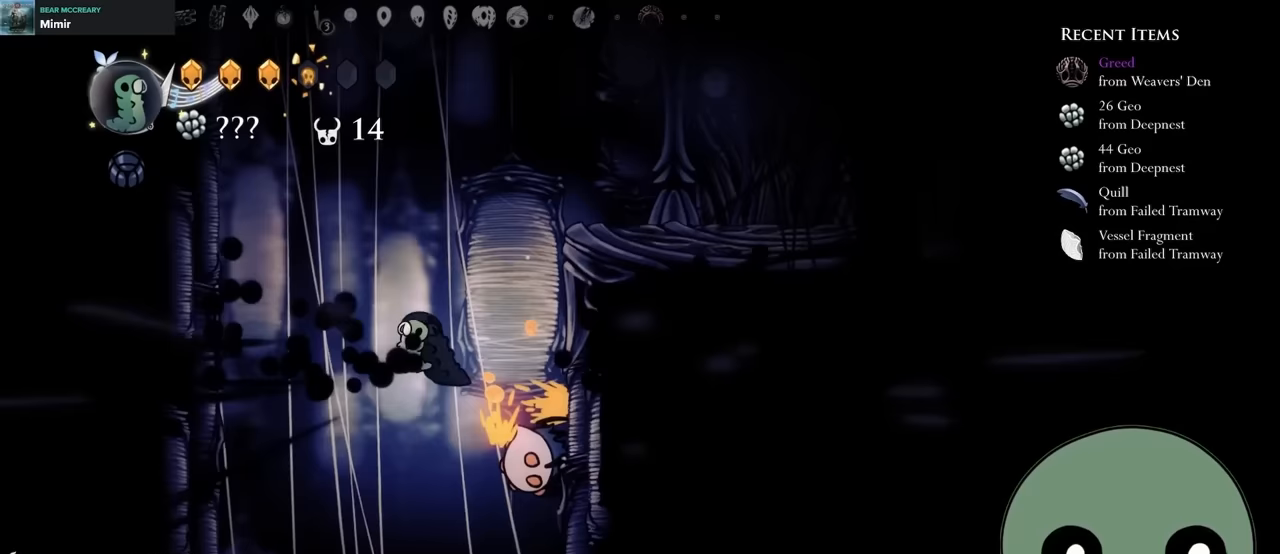
{"dt_ms": 500, "buttons": ["DPAD_RIGHT"], "left_stick": "center", "right_stick": "center", "events": [[217, "DPAD_DOWN", "down"], [267, "X", "down"], [483, "DPAD_DOWN", "up"], [483, "X", "up"]]}
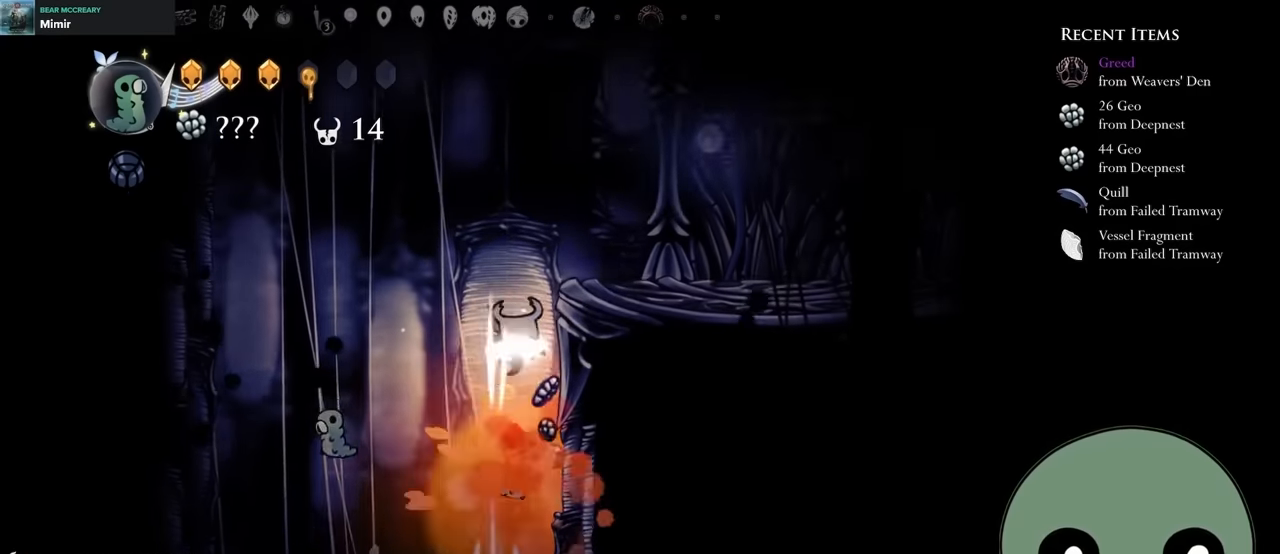
{"dt_ms": 500, "buttons": [], "left_stick": "center", "right_stick": "center", "events": [[133, "A", "down"], [317, "A", "up"], [467, "DPAD_RIGHT", "up"]]}
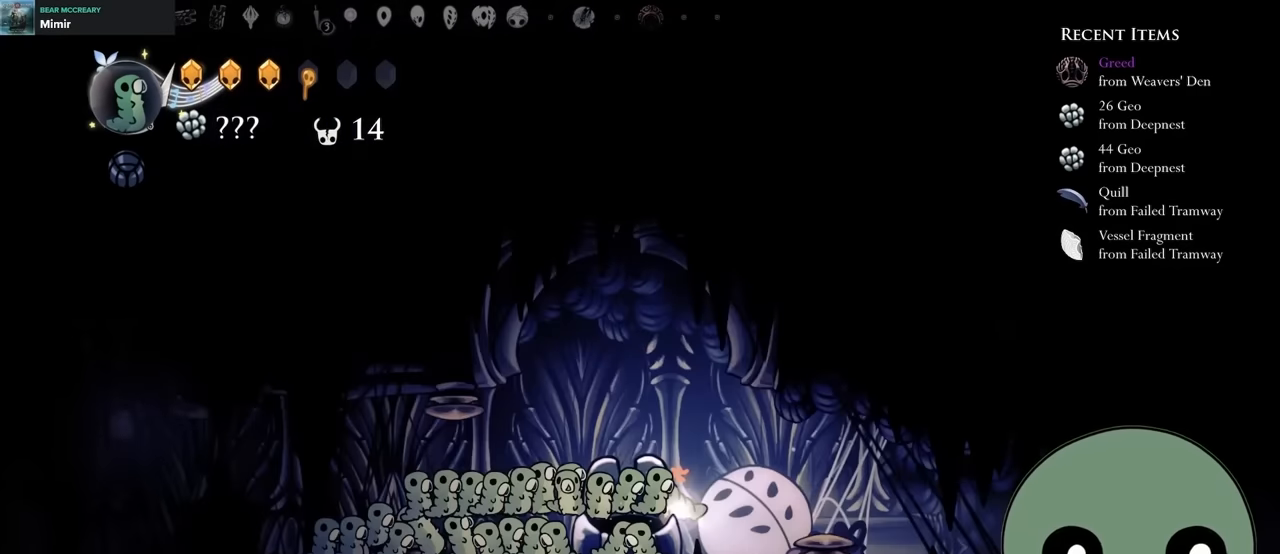
{"dt_ms": 500, "buttons": [], "left_stick": "center", "right_stick": "center", "events": [[83, "DPAD_RIGHT", "down"], [267, "DPAD_RIGHT", "up"]]}
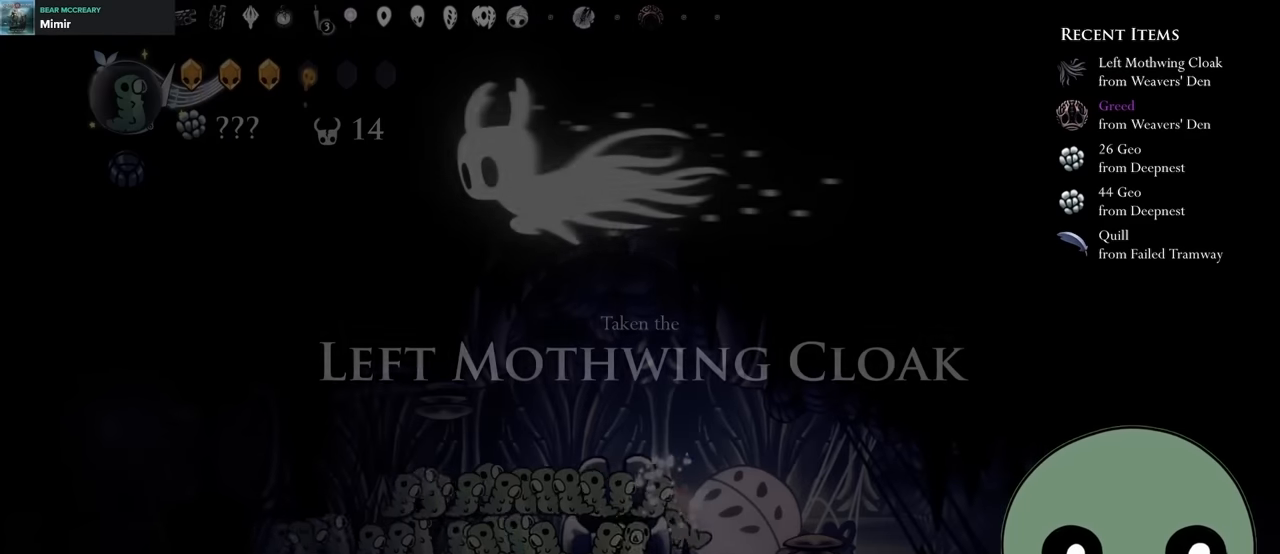
{"dt_ms": 500, "buttons": [], "left_stick": "center", "right_stick": "center", "events": []}
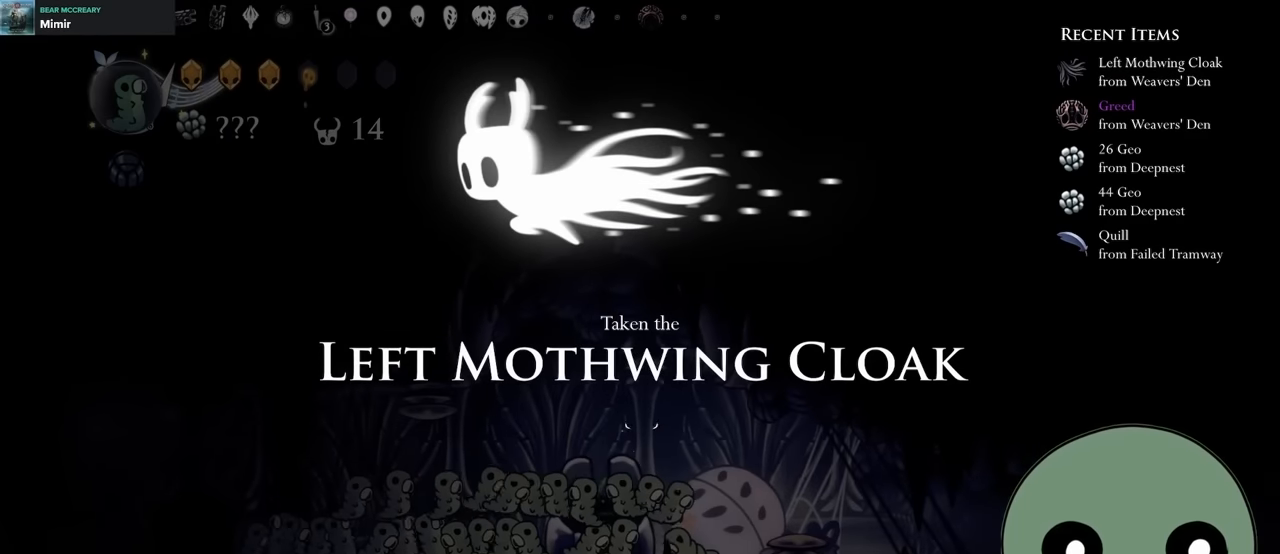
{"dt_ms": 500, "buttons": [], "left_stick": "center", "right_stick": "center", "events": []}
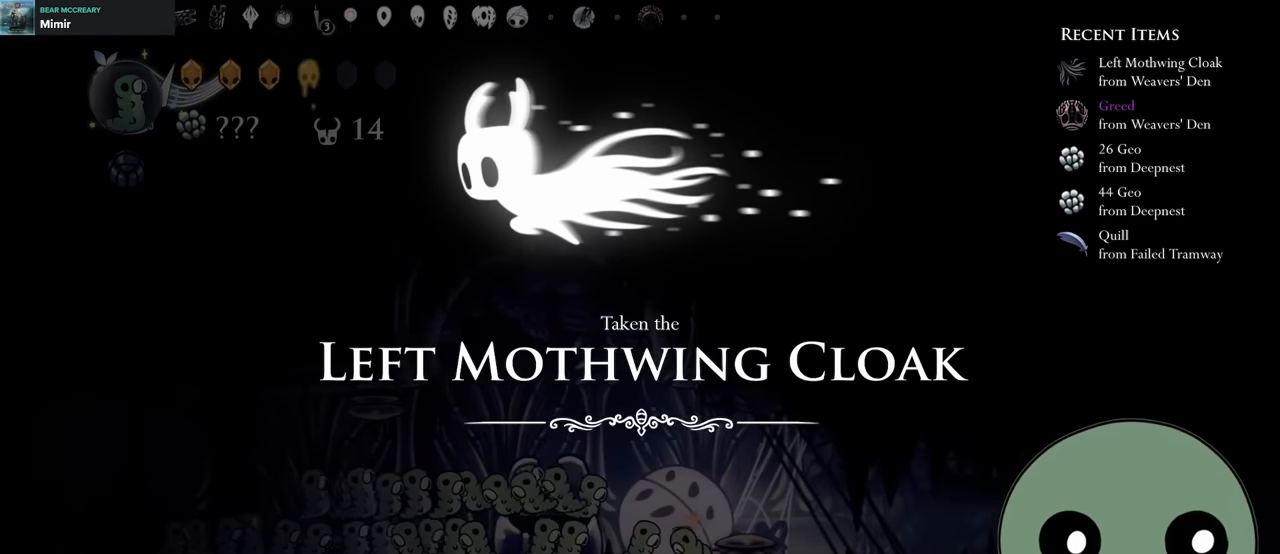
{"dt_ms": 500, "buttons": [], "left_stick": "center", "right_stick": "center", "events": []}
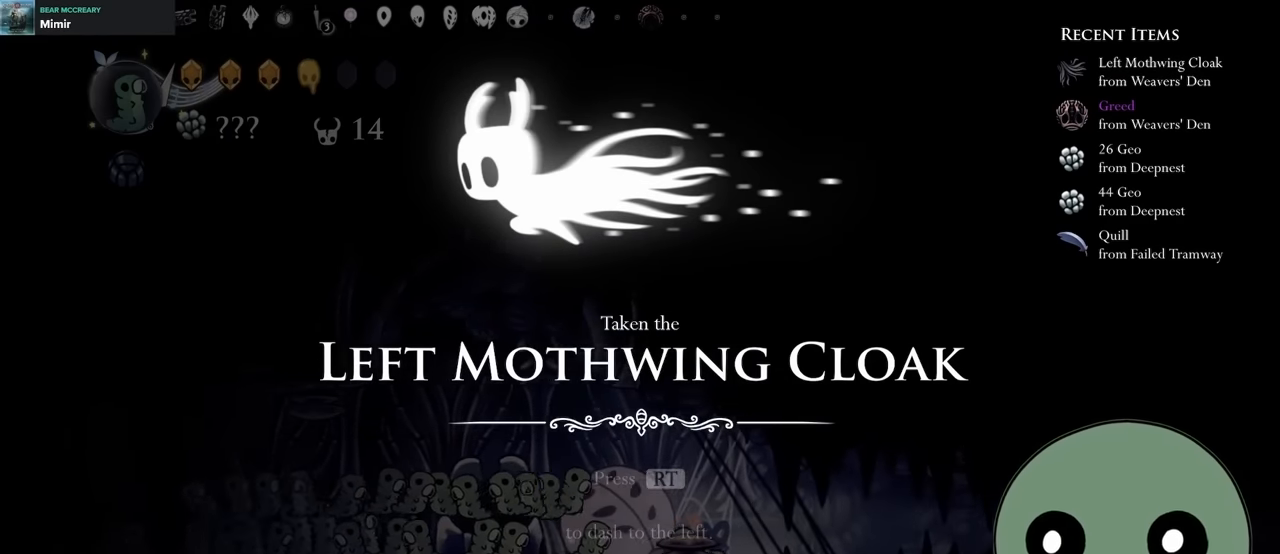
{"dt_ms": 500, "buttons": ["DPAD_LEFT"], "left_stick": "center", "right_stick": "center", "events": [[417, "DPAD_LEFT", "down"]]}
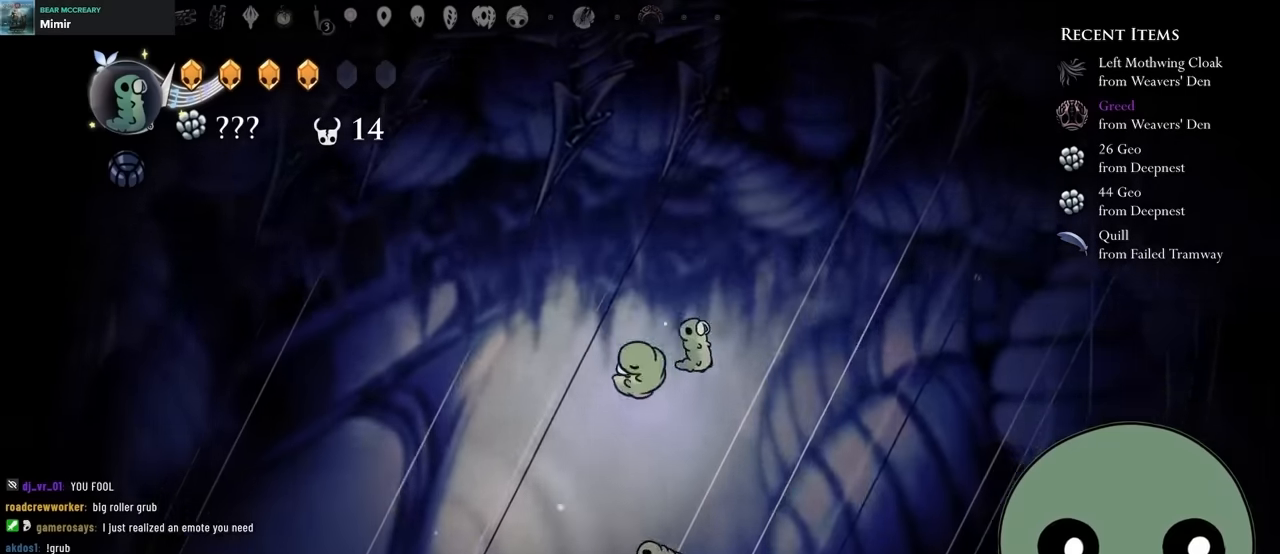
{"dt_ms": 500, "buttons": ["DPAD_LEFT"], "left_stick": "center", "right_stick": "center", "events": []}
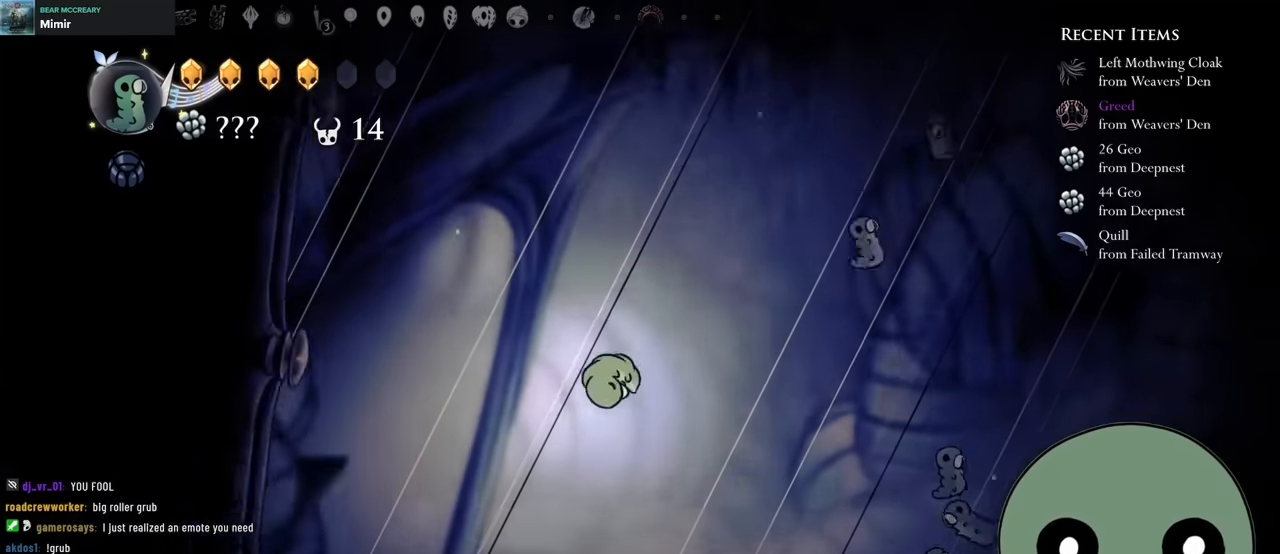
{"dt_ms": 1000, "buttons": ["DPAD_LEFT"], "left_stick": "center", "right_stick": "center"}
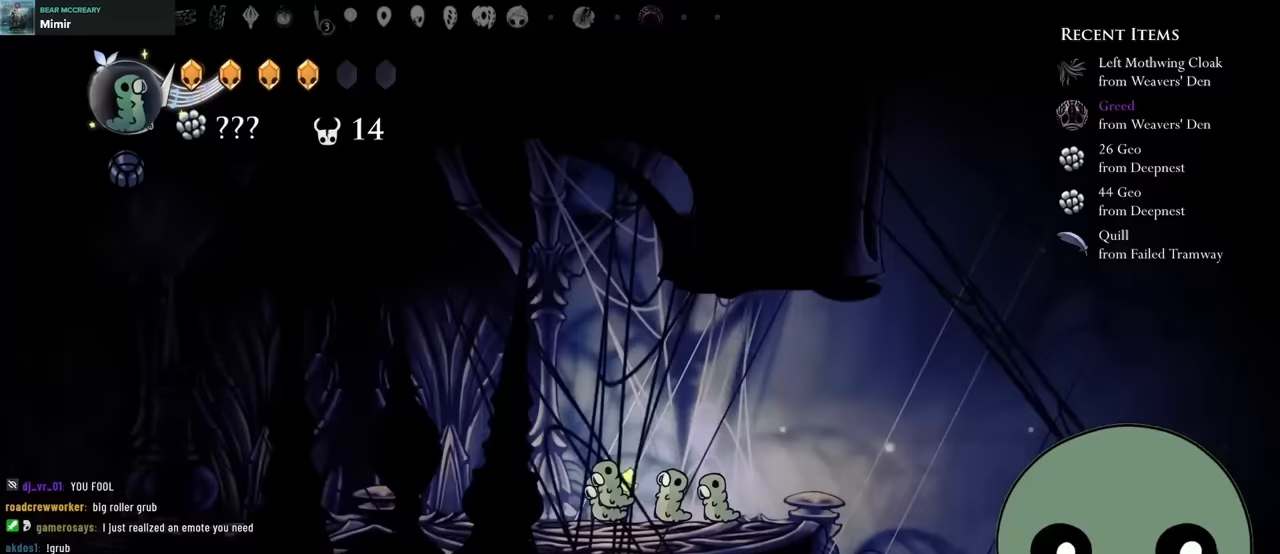
{"dt_ms": 500, "buttons": ["DPAD_LEFT"], "left_stick": "center", "right_stick": "center", "events": [[50, "R2", "down"], [350, "R2", "up"]]}
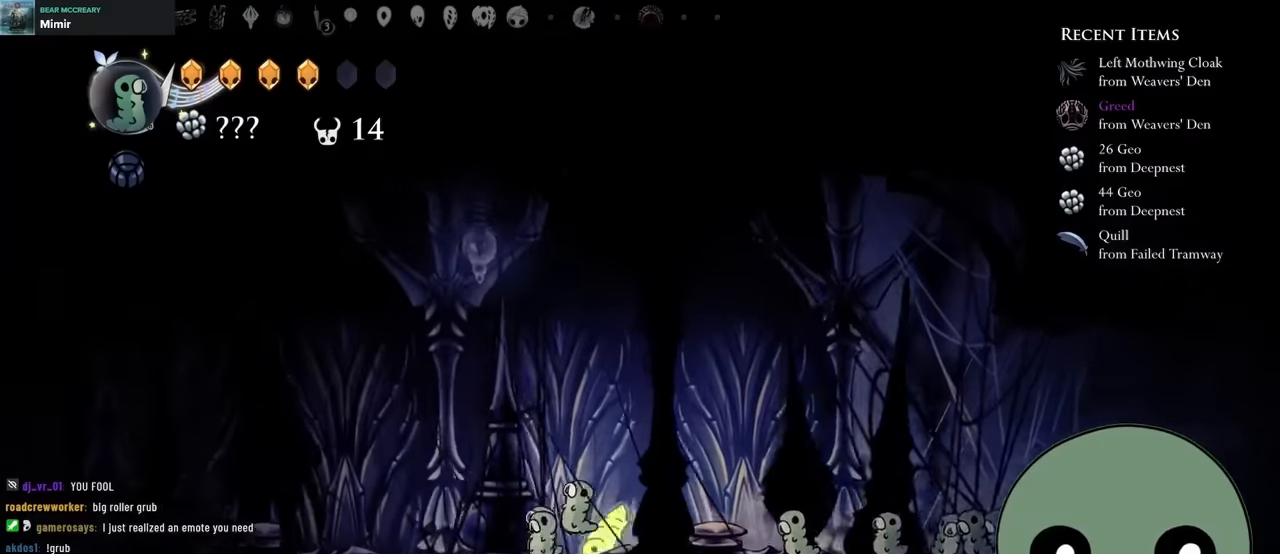
{"dt_ms": 500, "buttons": [], "left_stick": "center", "right_stick": "center", "events": [[17, "L2", "down"], [217, "DPAD_LEFT", "up"], [217, "DPAD_RIGHT", "down"], [217, "L2", "up"], [350, "DPAD_RIGHT", "up"]]}
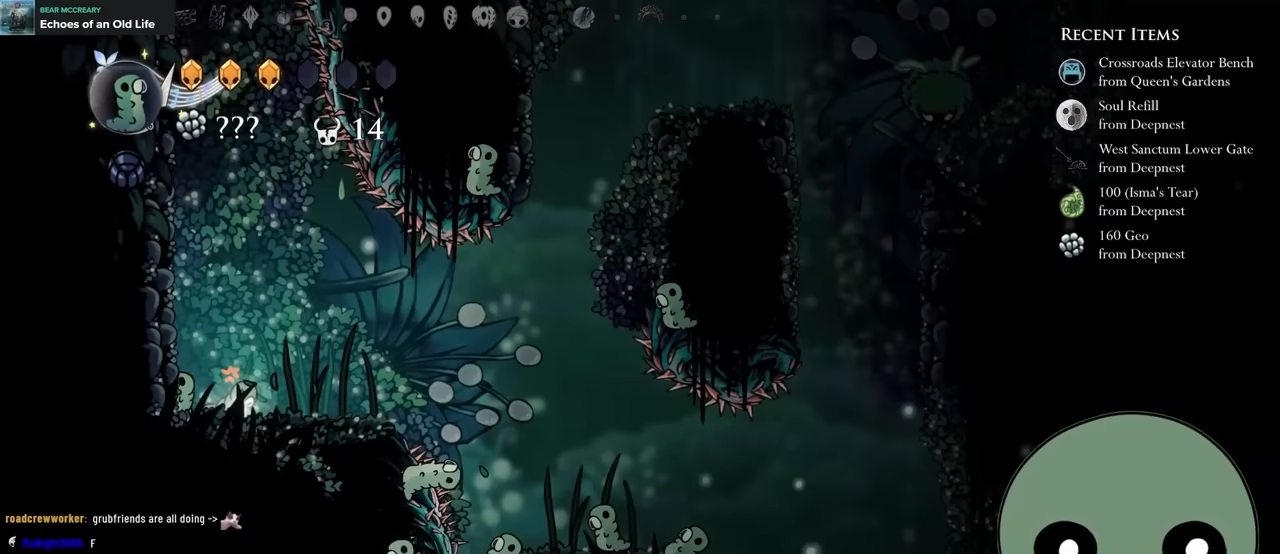
{"dt_ms": 500, "buttons": [], "left_stick": "center", "right_stick": "center", "events": []}
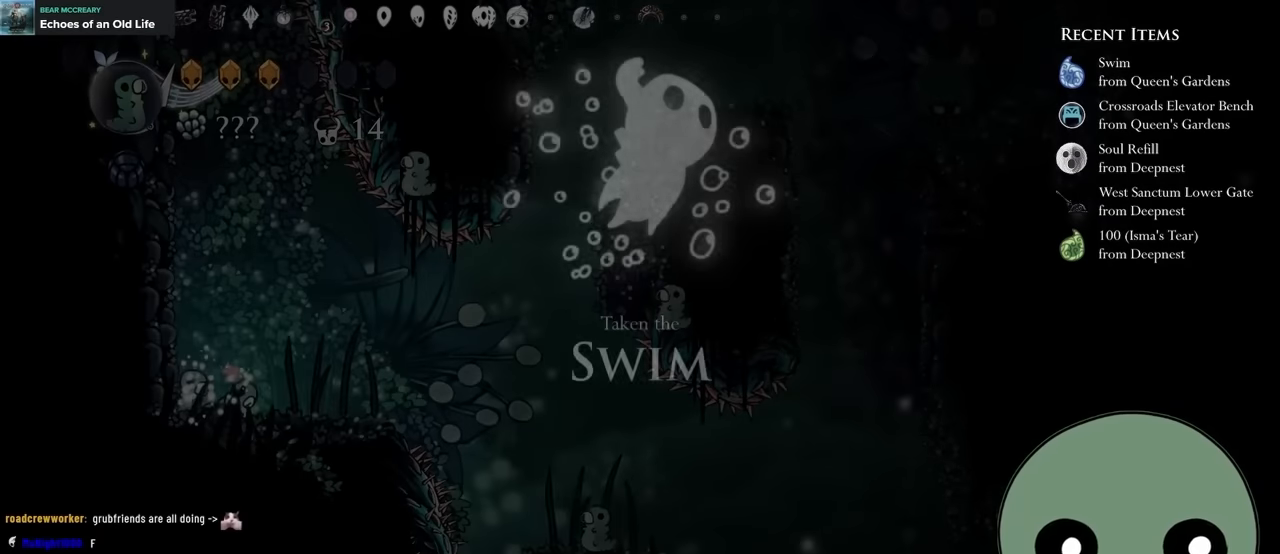
{"dt_ms": 500, "buttons": [], "left_stick": "center", "right_stick": "center", "events": [[350, "A", "down"], [500, "A", "up"]]}
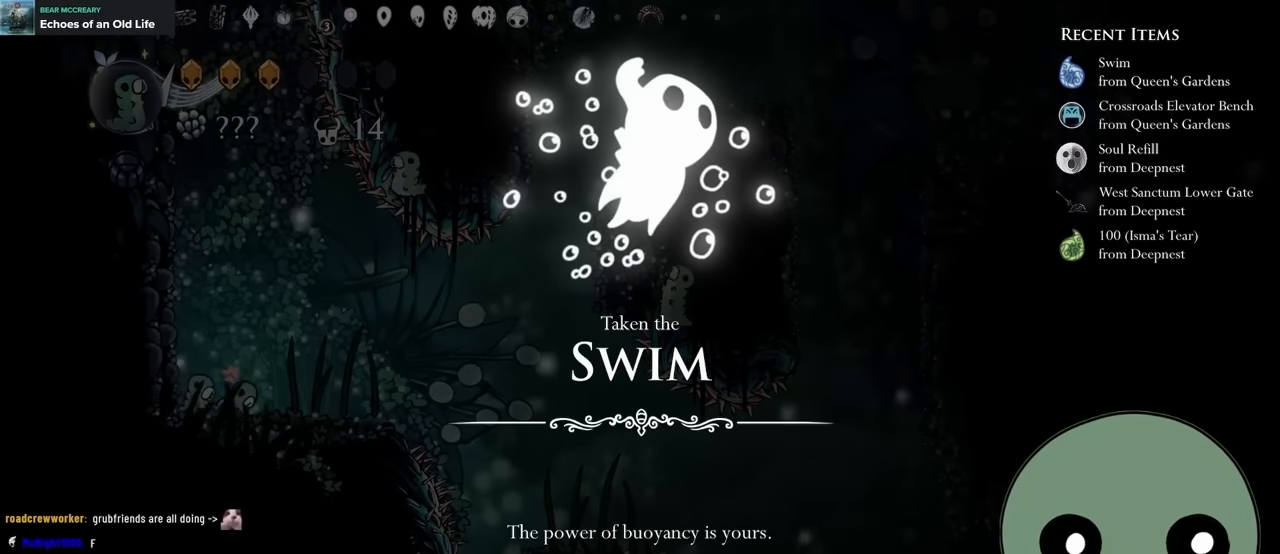
{"dt_ms": 500, "buttons": [], "left_stick": "center", "right_stick": "center", "events": [[83, "A", "down"], [117, "DPAD_RIGHT", "down"], [217, "A", "up"], [300, "DPAD_RIGHT", "up"]]}
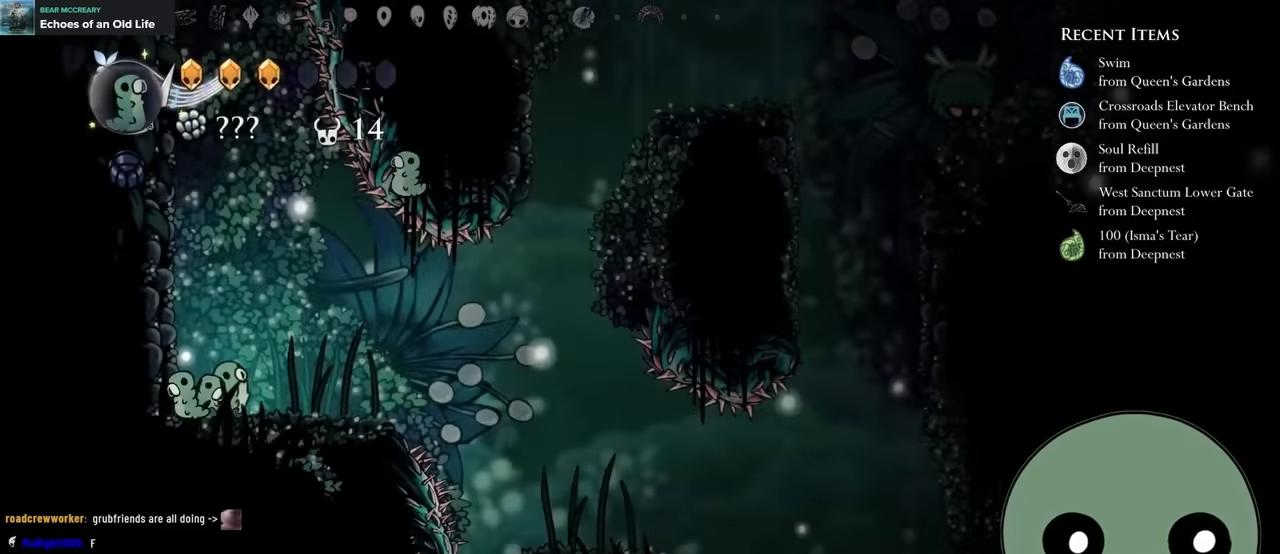
{"dt_ms": 500, "buttons": ["DPAD_RIGHT"], "left_stick": "center", "right_stick": "center", "events": [[33, "DPAD_RIGHT", "down"], [367, "A", "down"], [467, "A", "up"]]}
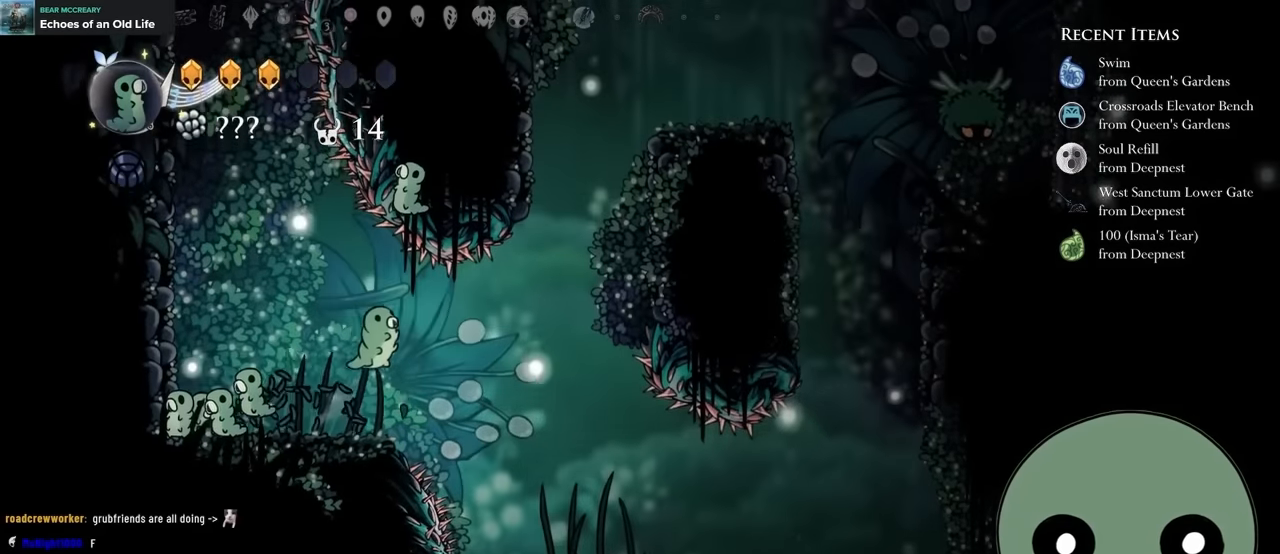
{"dt_ms": 500, "buttons": ["A", "DPAD_RIGHT"], "left_stick": "center", "right_stick": "center"}
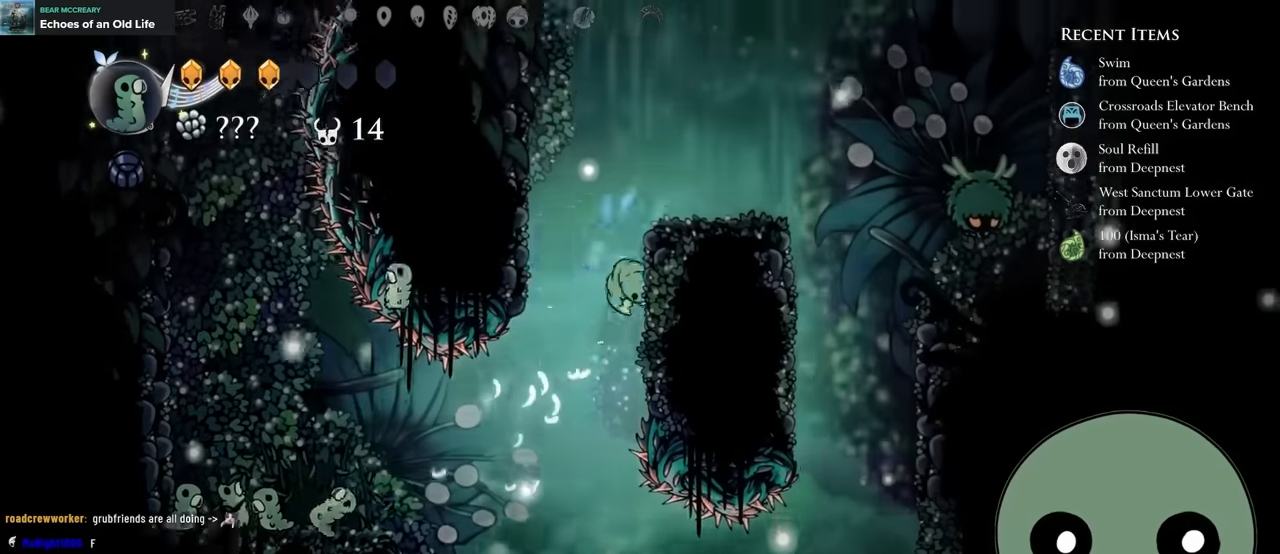
{"dt_ms": 500, "buttons": [], "left_stick": "center", "right_stick": "center", "events": [[183, "A", "up"], [183, "DPAD_LEFT", "down"], [183, "DPAD_RIGHT", "up"], [183, "DPAD_UP", "down"], [183, "right_stick", "right"], [233, "DPAD_LEFT", "up"], [233, "DPAD_UP", "up"], [283, "right_stick", "center"]]}
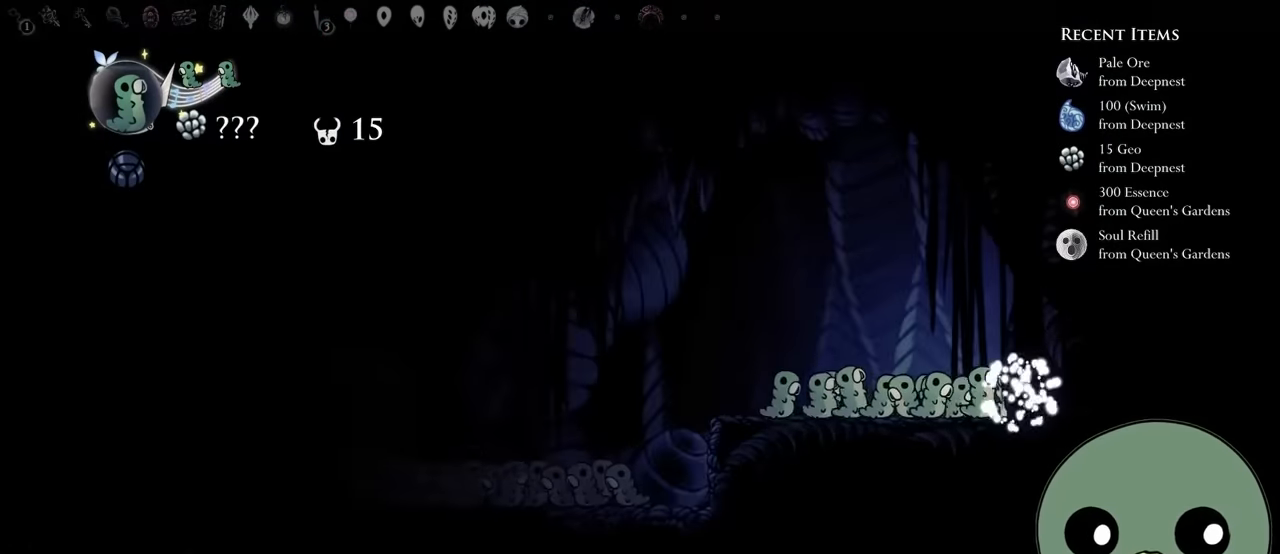
{"dt_ms": 500, "buttons": ["DPAD_LEFT"], "left_stick": "center", "right_stick": "center", "events": [[100, "DPAD_LEFT", "down"], [167, "A", "down"], [450, "A", "up"]]}
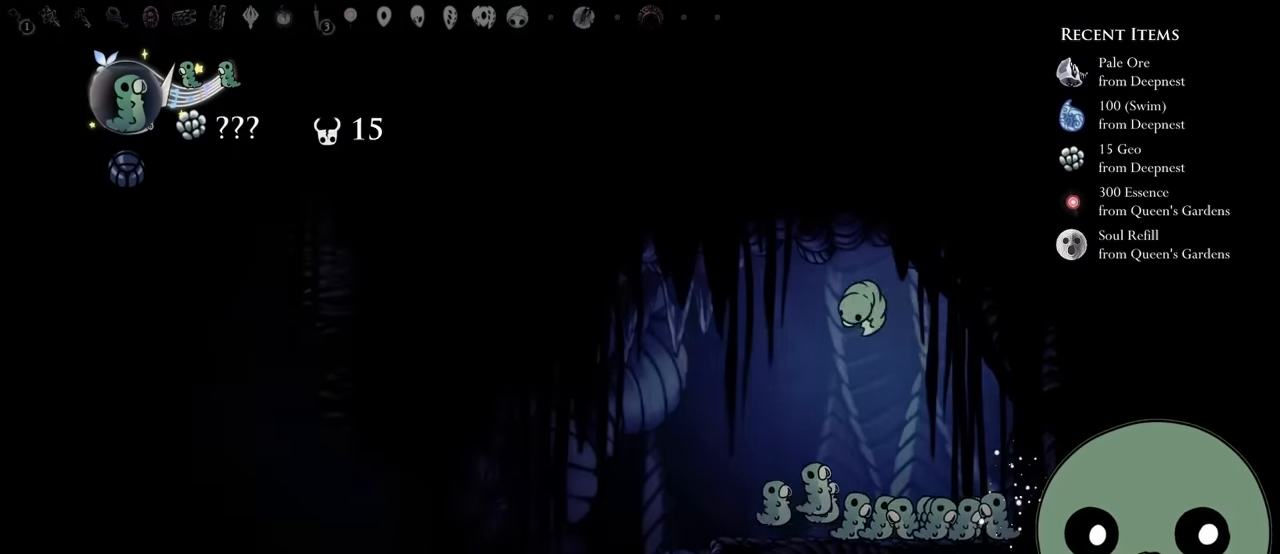
{"dt_ms": 500, "buttons": ["R2", "DPAD_LEFT"], "left_stick": "center", "right_stick": "center", "events": [[400, "R2", "down"]]}
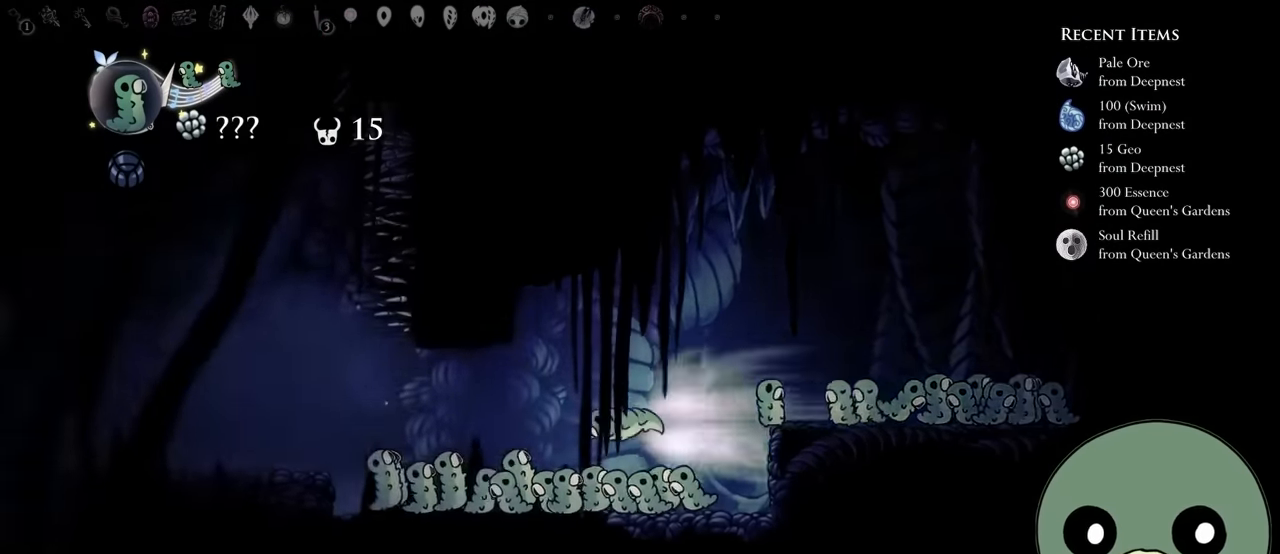
{"dt_ms": 500, "buttons": ["A", "DPAD_LEFT"], "left_stick": "center", "right_stick": "center", "events": [[133, "R2", "up"], [467, "A", "down"]]}
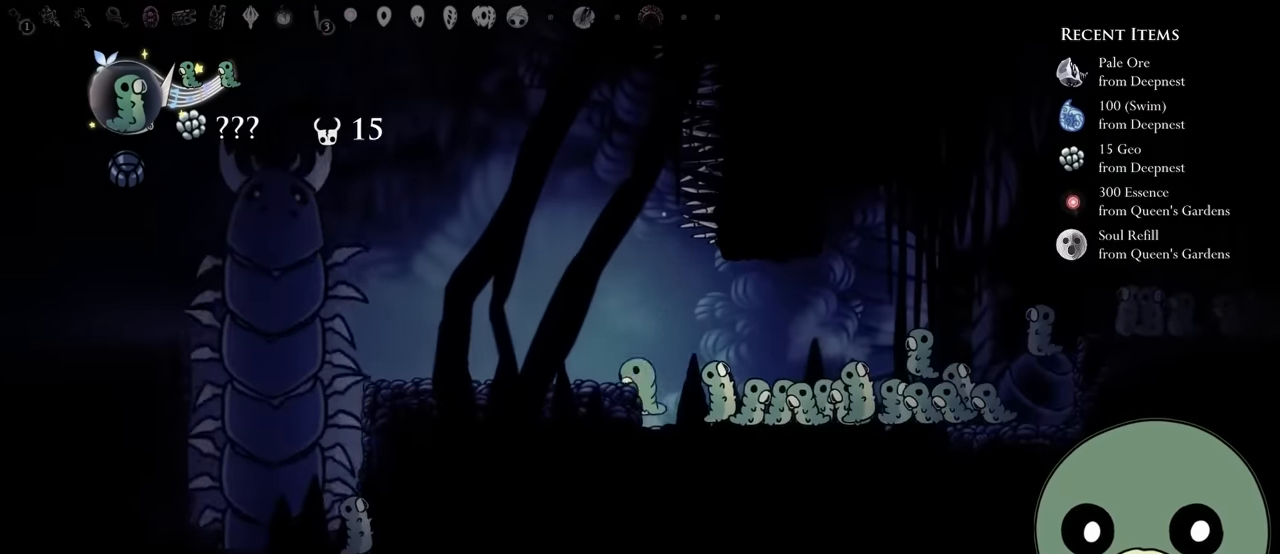
{"dt_ms": 500, "buttons": ["A"], "left_stick": "center", "right_stick": "center", "events": [[383, "A", "up"], [400, "DPAD_LEFT", "up"], [467, "A", "down"]]}